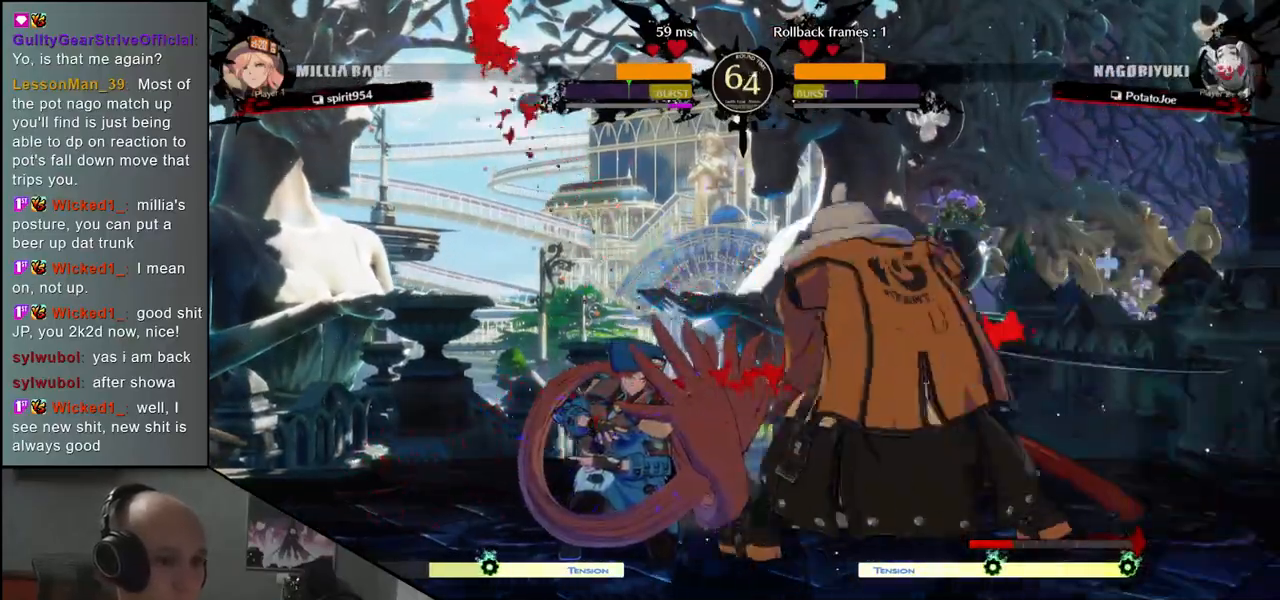
Gameplay with a controller (arcade stick); each line is a JSON object with the inputs held at the frame after it. "events" lists button and stick changes between this image and that frame as [ms after this image, input, new state], when the widget could be followed in between. Not read: L3 R3.
{"buttons": [], "left_stick": "left", "events": [[50, "left_stick", "left"], [183, "left_stick", "down"], [267, "SQUARE", "down"], [267, "left_stick", "right"], [400, "SQUARE", "up"], [433, "left_stick", "left"]]}
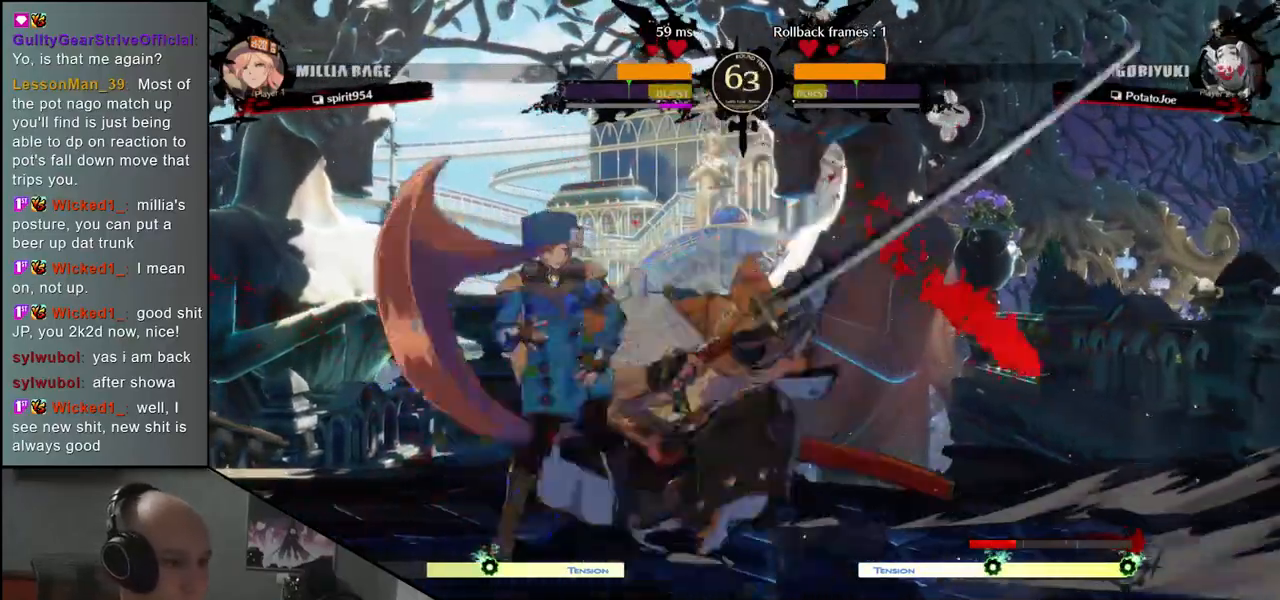
{"buttons": ["SQUARE", "TRIANGLE", "R1", "R2"], "left_stick": "left", "events": [[117, "left_stick", "down"], [217, "SQUARE", "down"], [250, "left_stick", "left"], [367, "SQUARE", "up"], [400, "R2", "down"], [400, "SQUARE", "down"], [417, "R1", "down"], [417, "TRIANGLE", "down"]]}
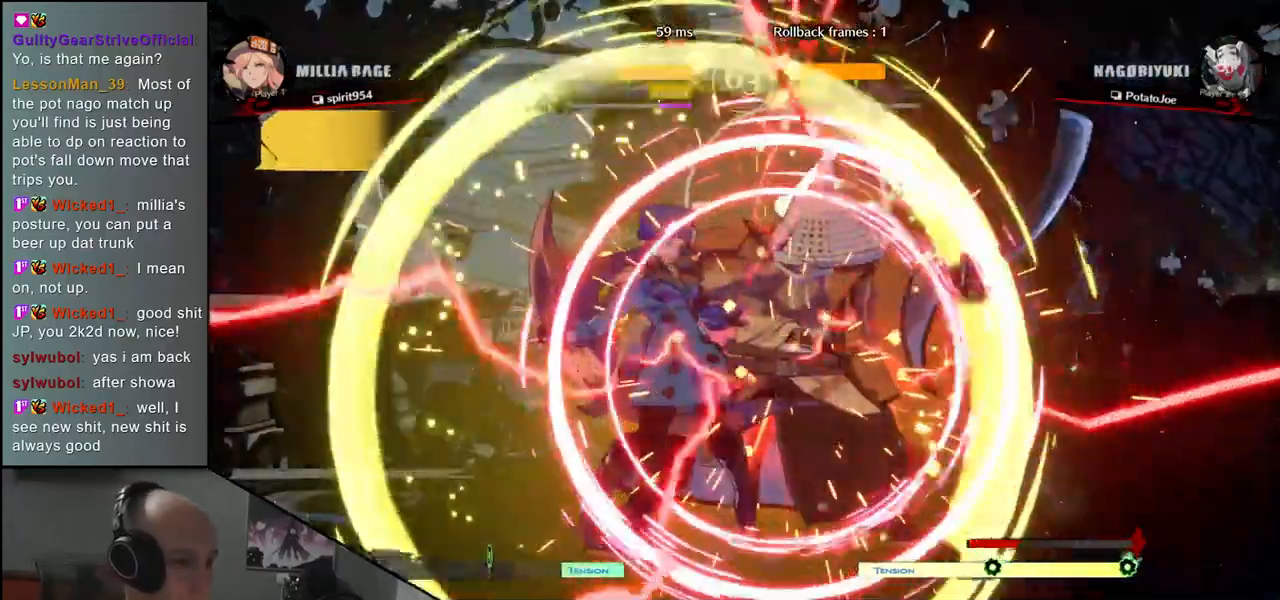
{"buttons": [], "left_stick": "right", "events": [[117, "SQUARE", "up"], [117, "TRIANGLE", "up"], [133, "R1", "up"], [133, "R2", "up"], [383, "left_stick", "right"]]}
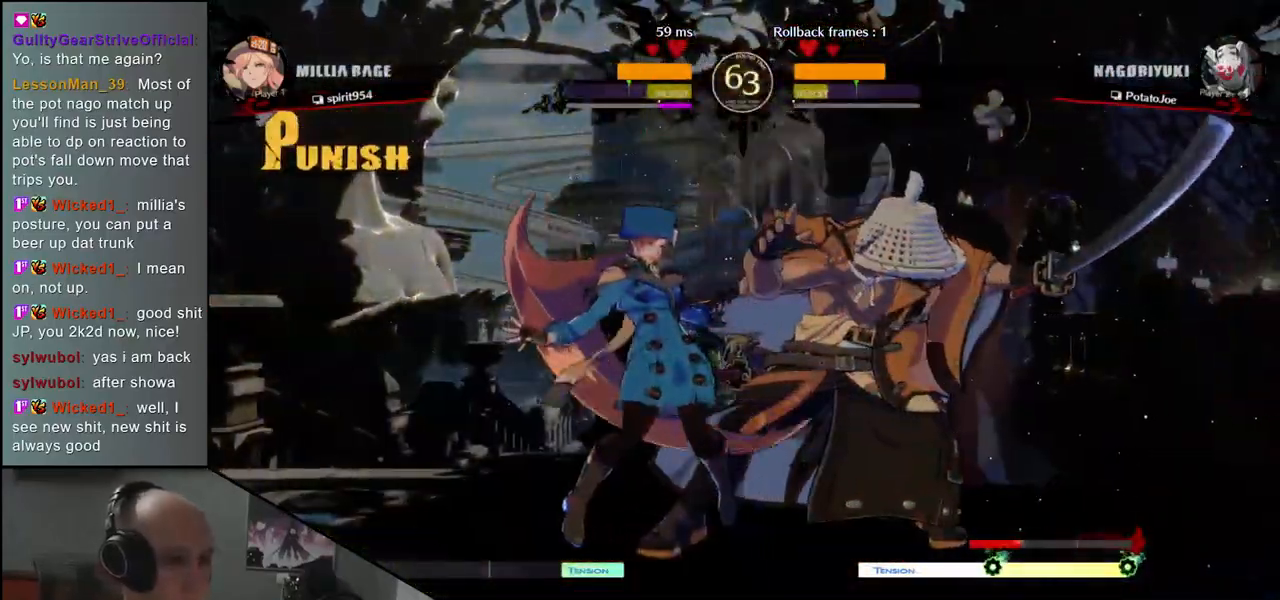
{"buttons": ["SQUARE", "TRIANGLE", "R1", "R2"], "left_stick": "down-right", "events": [[150, "left_stick", "down-right"], [400, "R1", "down"], [400, "R2", "down"], [400, "SQUARE", "down"], [400, "TRIANGLE", "down"]]}
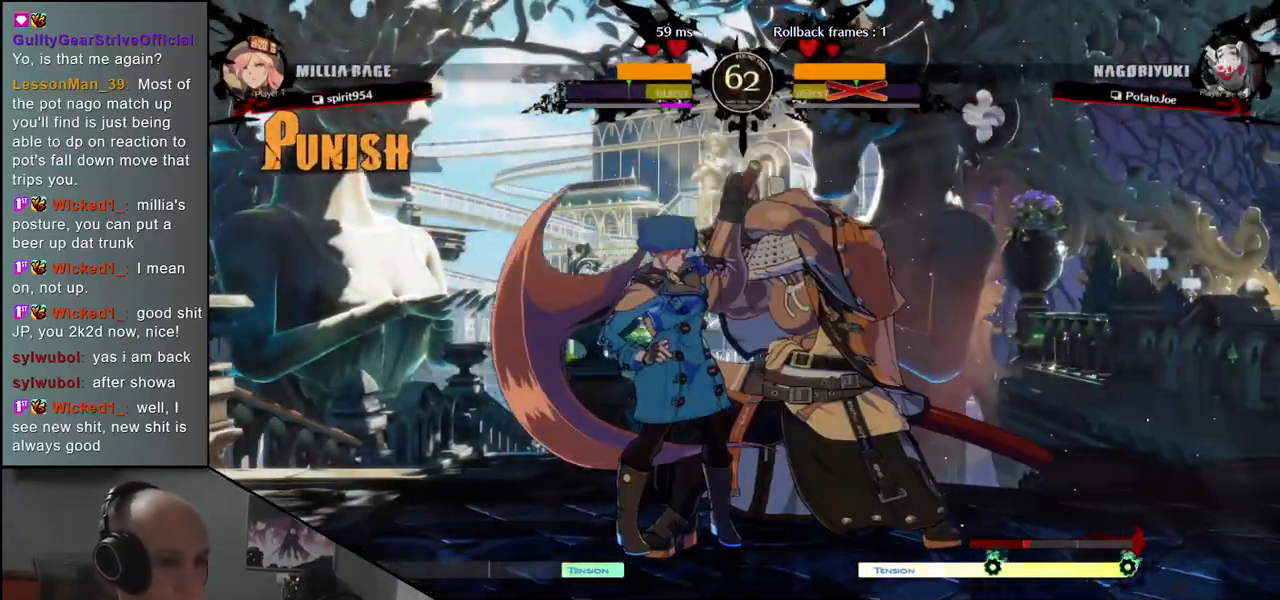
{"buttons": [], "left_stick": "down-right", "events": [[50, "R2", "up"], [50, "SQUARE", "up"], [50, "TRIANGLE", "up"], [83, "R1", "up"]]}
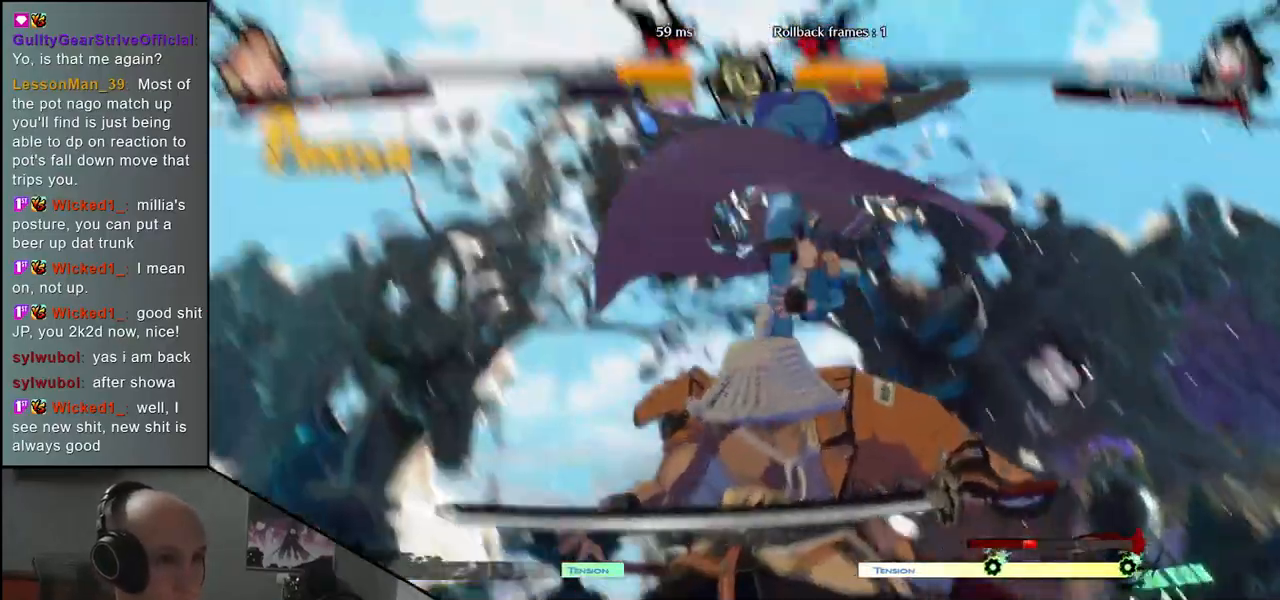
{"buttons": [], "left_stick": "left", "events": [[500, "left_stick", "left"]]}
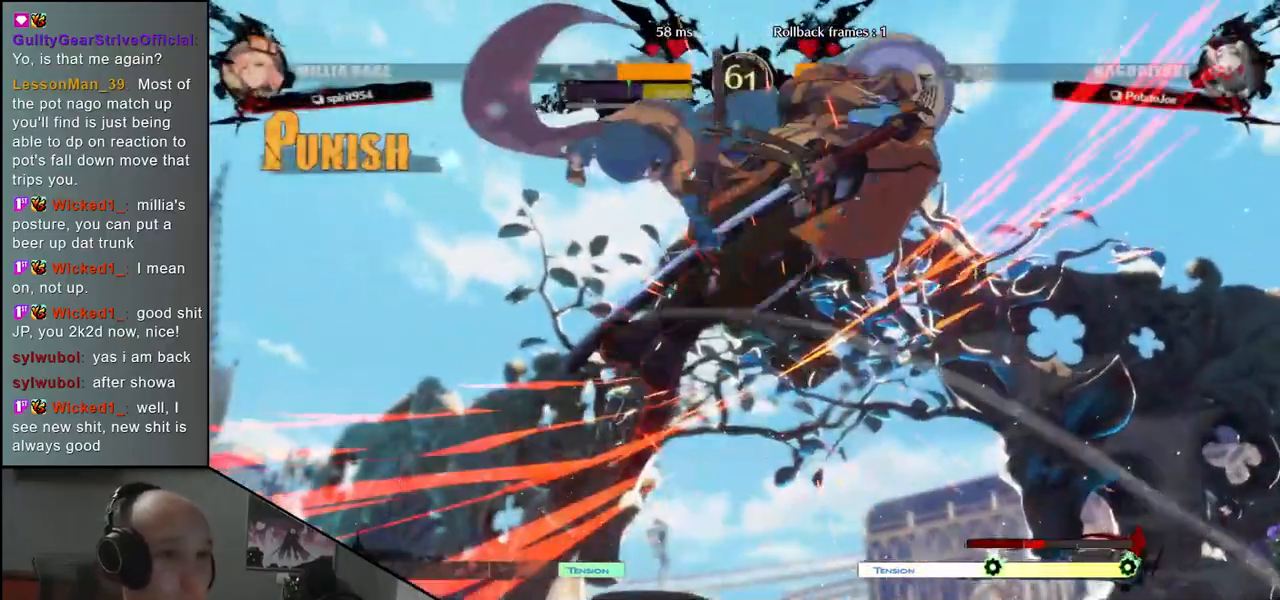
{"buttons": [], "left_stick": "left", "events": []}
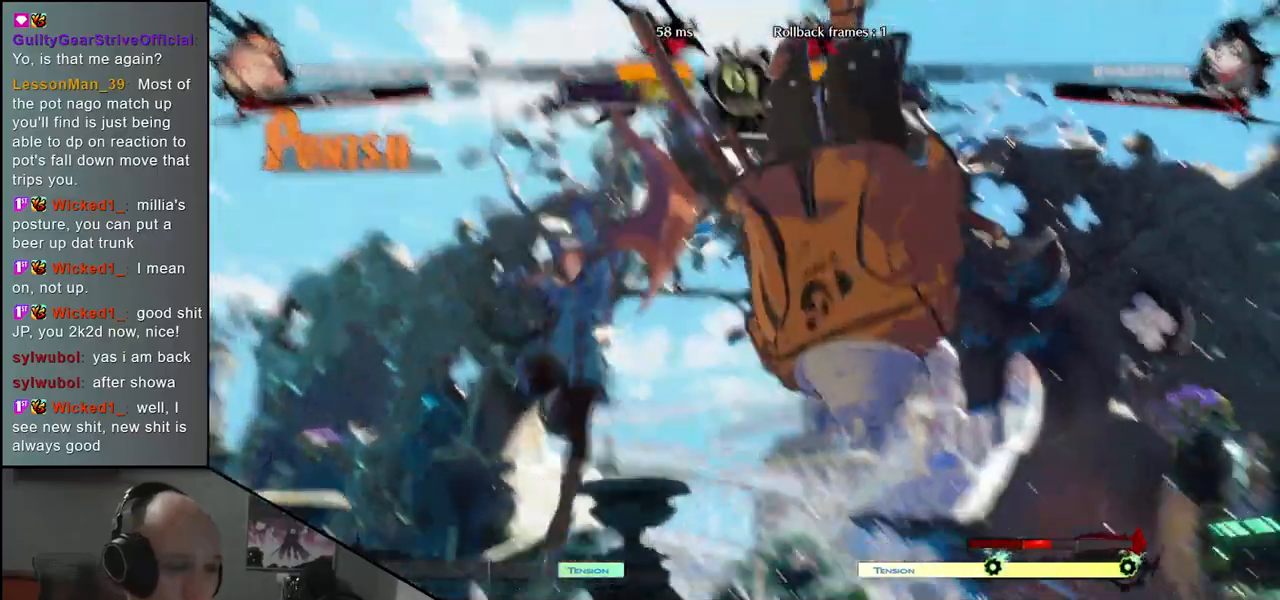
{"buttons": [], "left_stick": "right", "events": [[50, "left_stick", "right"]]}
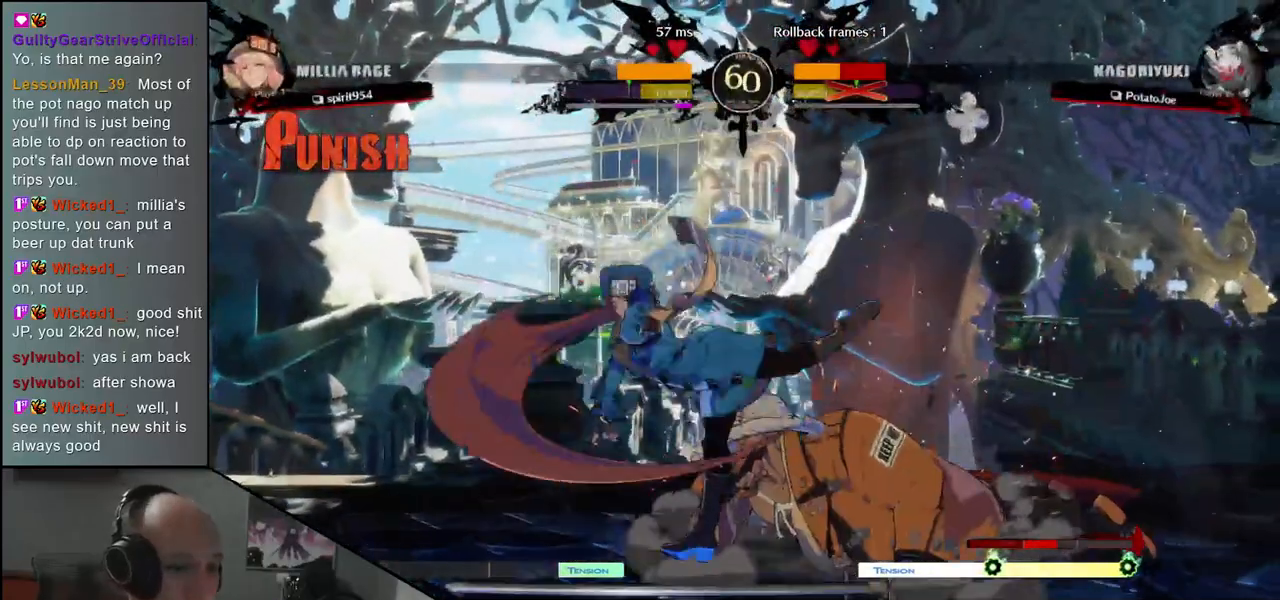
{"buttons": [], "left_stick": "right", "events": []}
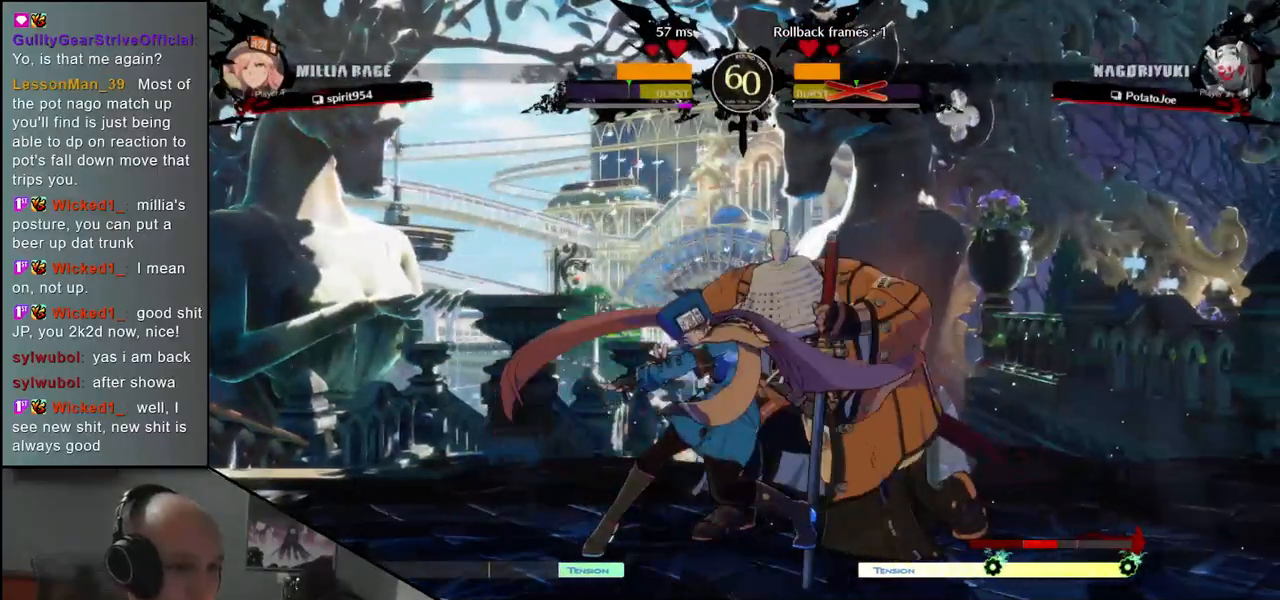
{"buttons": [], "left_stick": "down-right", "events": [[50, "left_stick", "down-right"]]}
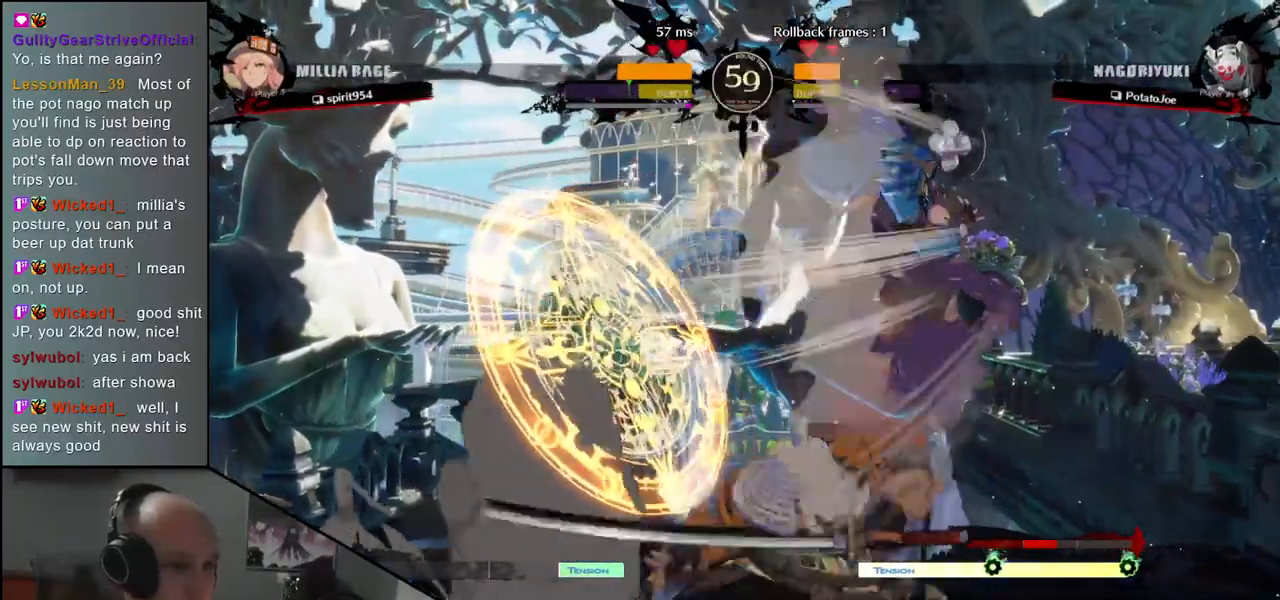
{"buttons": [], "left_stick": "left", "events": [[67, "left_stick", "right"], [300, "left_stick", "left"]]}
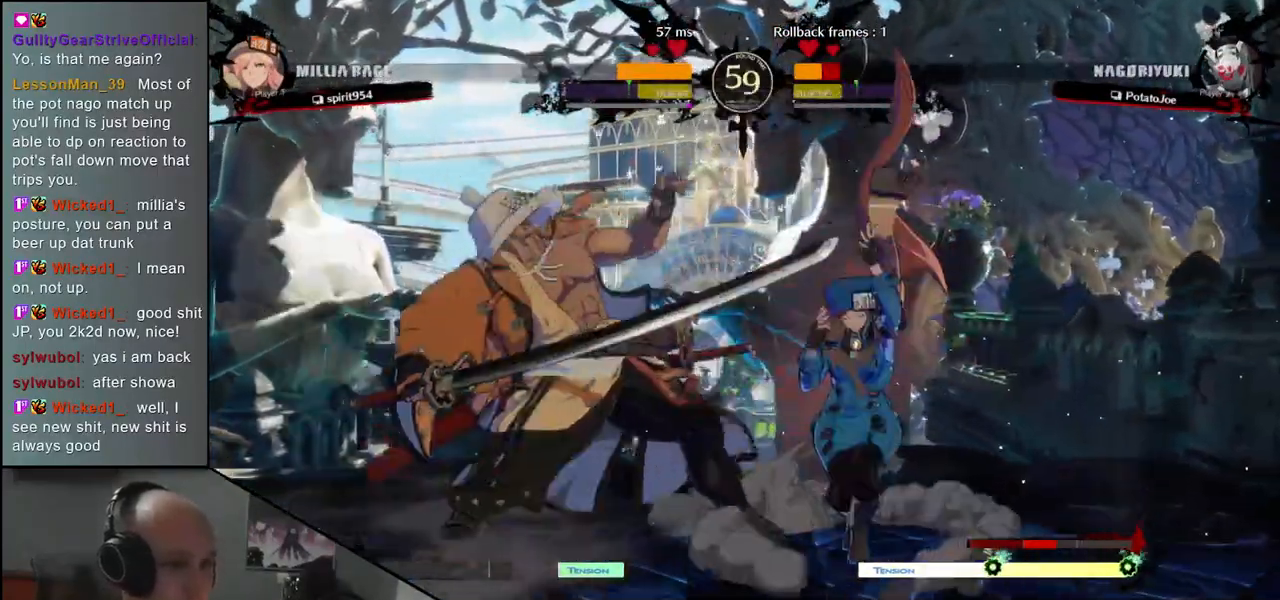
{"buttons": [], "left_stick": "down-left", "events": [[67, "left_stick", "down-left"]]}
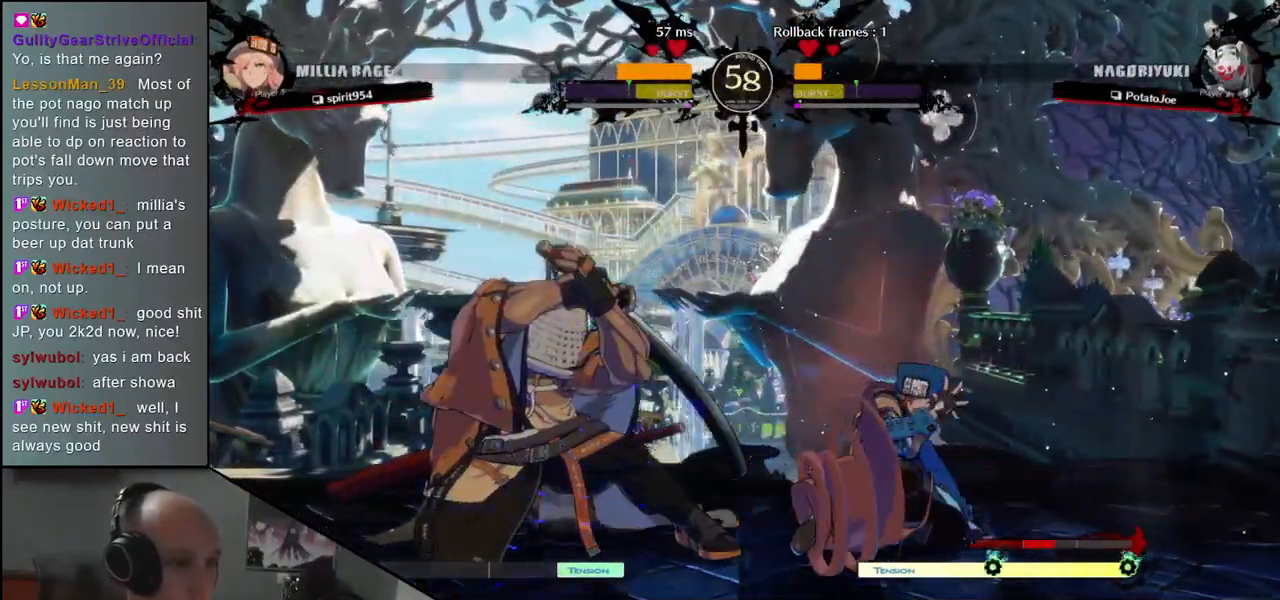
{"buttons": [], "left_stick": "down-left", "events": [[283, "R2", "down"], [283, "SQUARE", "down"], [300, "R1", "down"], [300, "TRIANGLE", "down"], [433, "R1", "up"], [433, "SQUARE", "up"], [433, "TRIANGLE", "up"], [467, "R2", "up"]]}
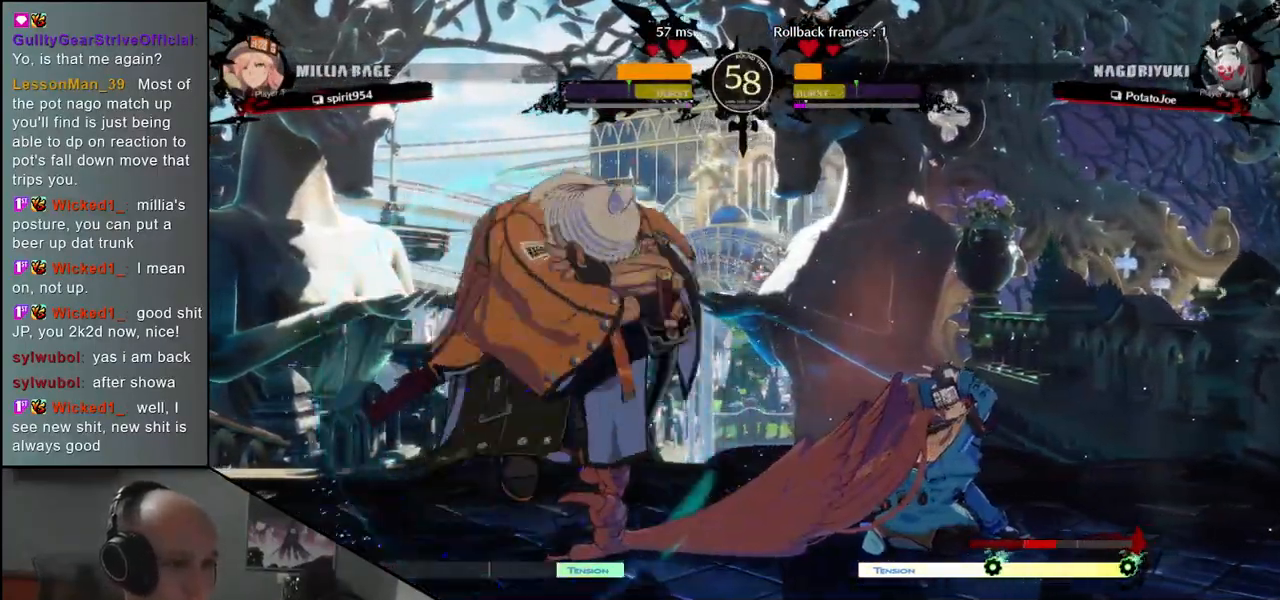
{"buttons": [], "left_stick": "center", "events": [[67, "left_stick", "center"]]}
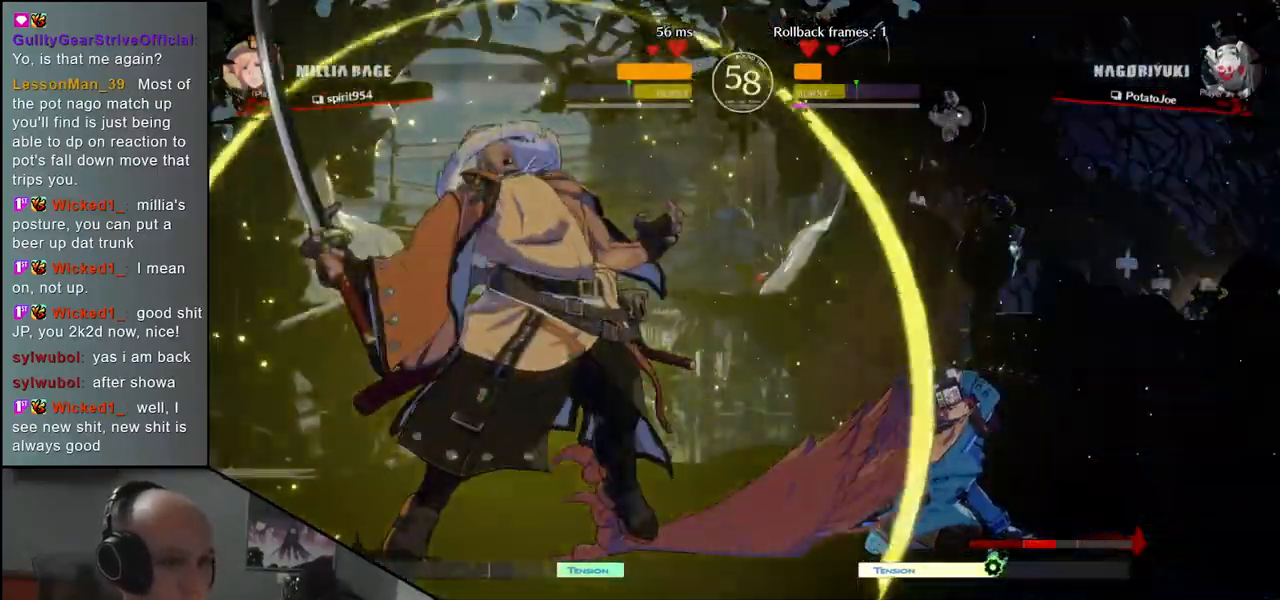
{"buttons": [], "left_stick": "center", "events": [[183, "TRIANGLE", "down"], [267, "TRIANGLE", "up"], [350, "TRIANGLE", "down"], [467, "TRIANGLE", "up"]]}
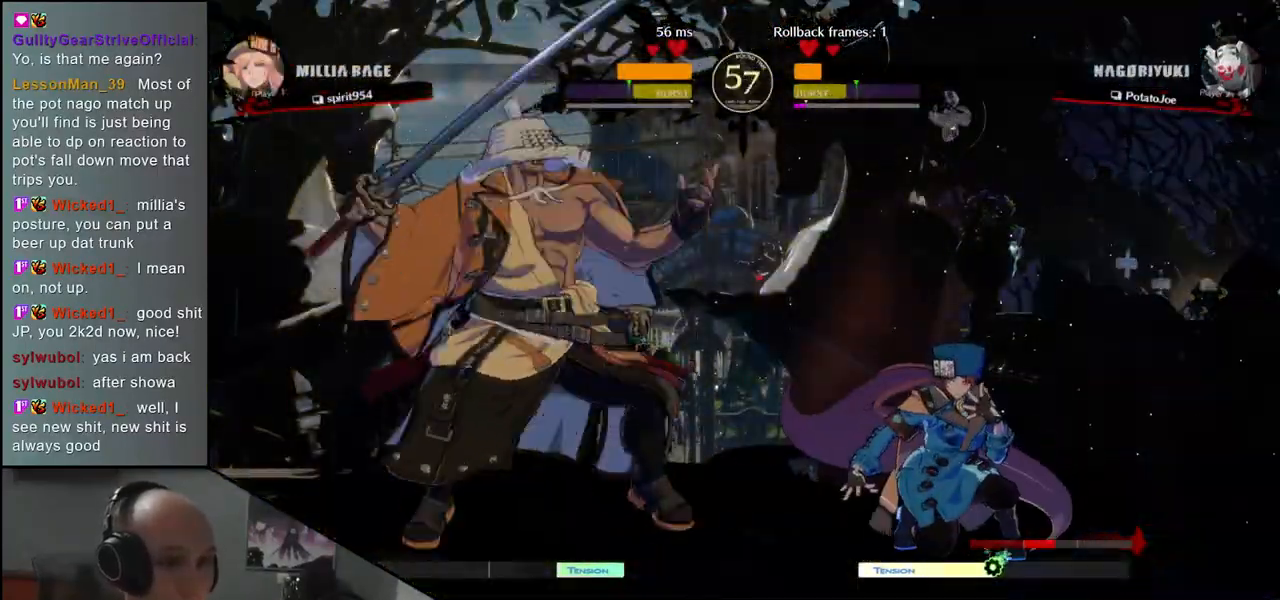
{"buttons": ["TRIANGLE"], "left_stick": "left", "events": [[50, "TRIANGLE", "down"], [133, "TRIANGLE", "up"], [250, "TRIANGLE", "down"], [250, "left_stick", "left"], [350, "TRIANGLE", "up"], [467, "TRIANGLE", "down"]]}
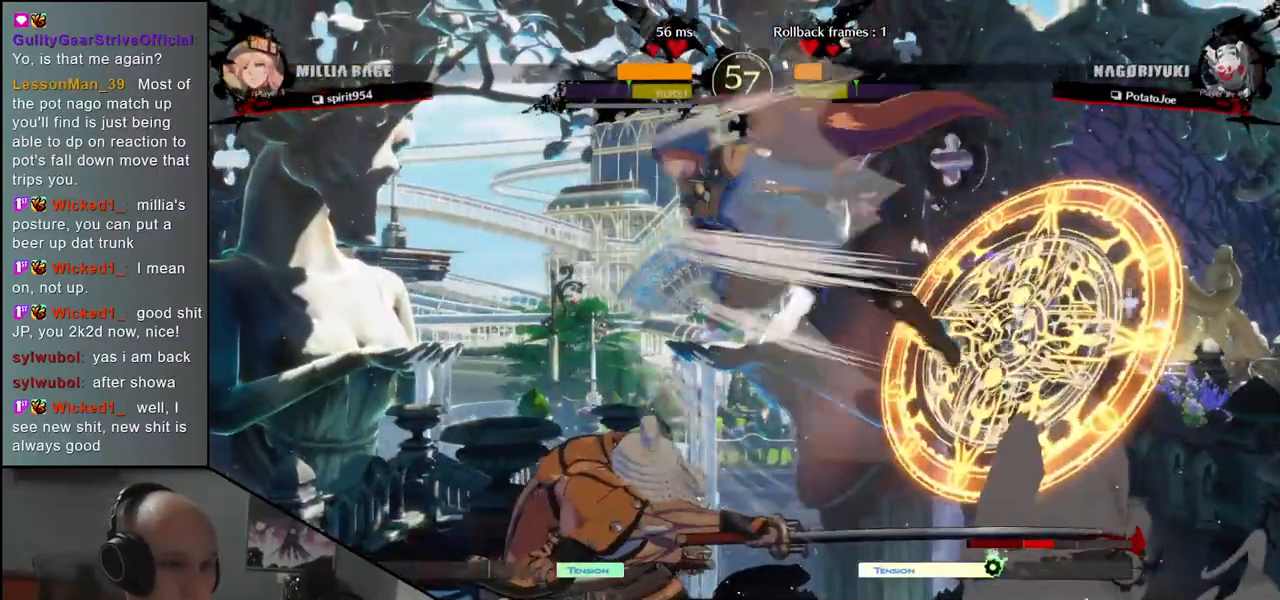
{"buttons": [], "left_stick": "left", "events": [[83, "TRIANGLE", "up"]]}
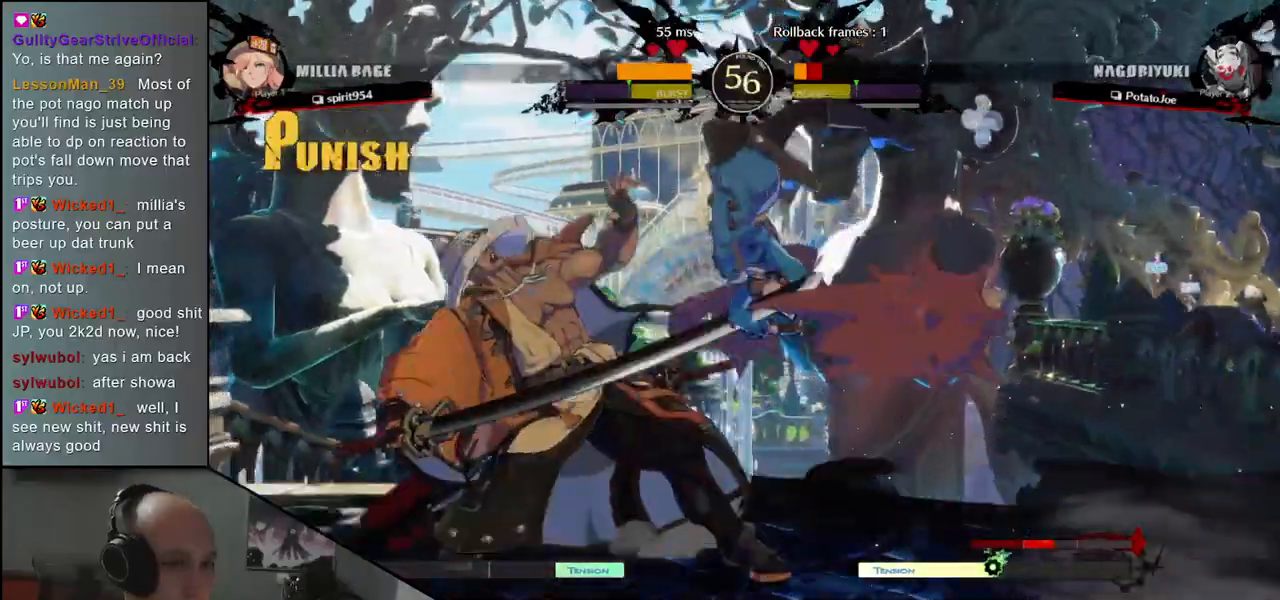
{"buttons": [], "left_stick": "down-left", "events": [[217, "left_stick", "down-left"]]}
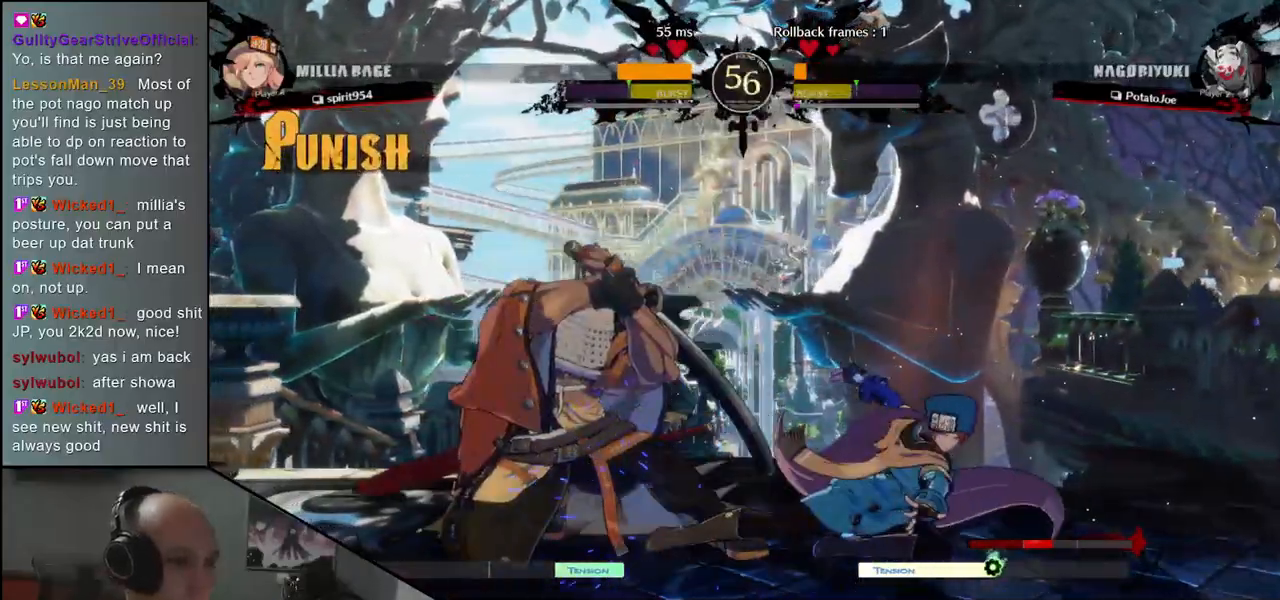
{"buttons": [], "left_stick": "center", "events": [[167, "R2", "down"], [183, "R1", "down"], [183, "SQUARE", "down"], [183, "TRIANGLE", "down"], [317, "TRIANGLE", "up"], [333, "R1", "up"], [333, "R2", "up"], [333, "SQUARE", "up"], [467, "left_stick", "center"]]}
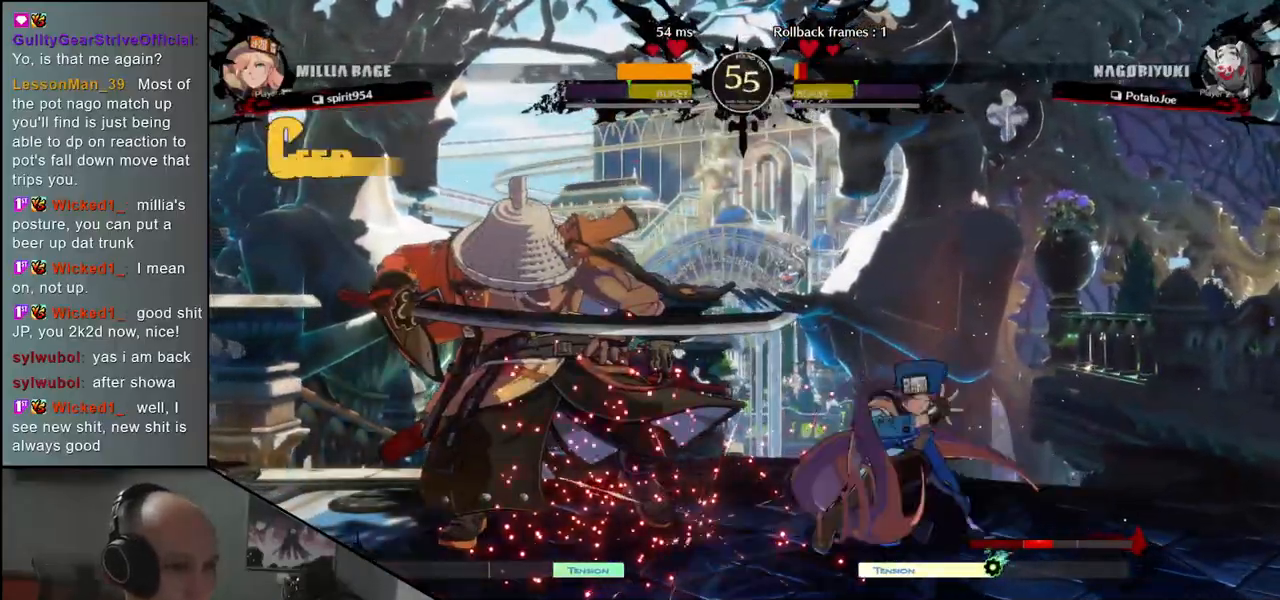
{"buttons": [], "left_stick": "left", "events": [[417, "left_stick", "left"]]}
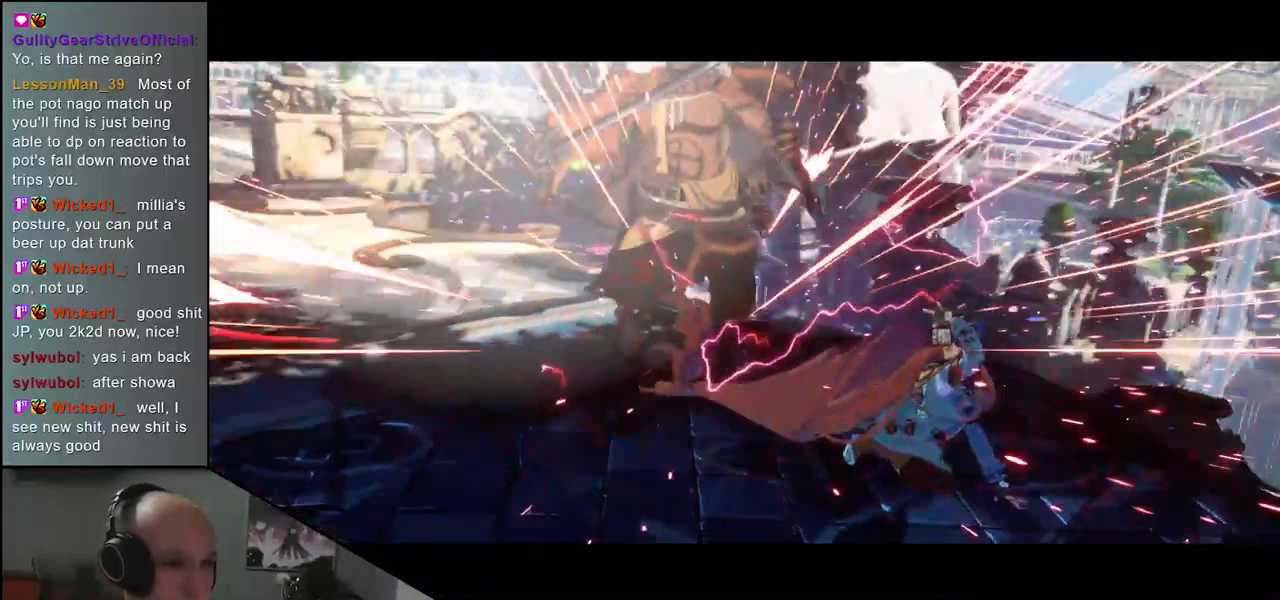
{"buttons": [], "left_stick": "center", "events": [[183, "left_stick", "center"]]}
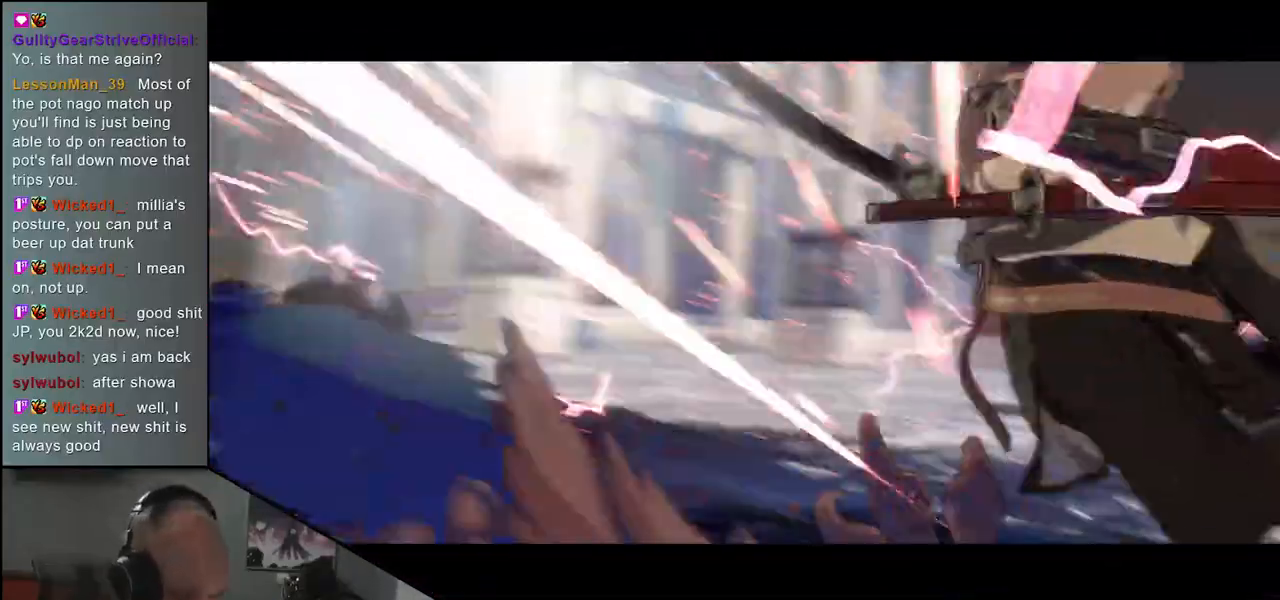
{"buttons": [], "left_stick": "center", "events": []}
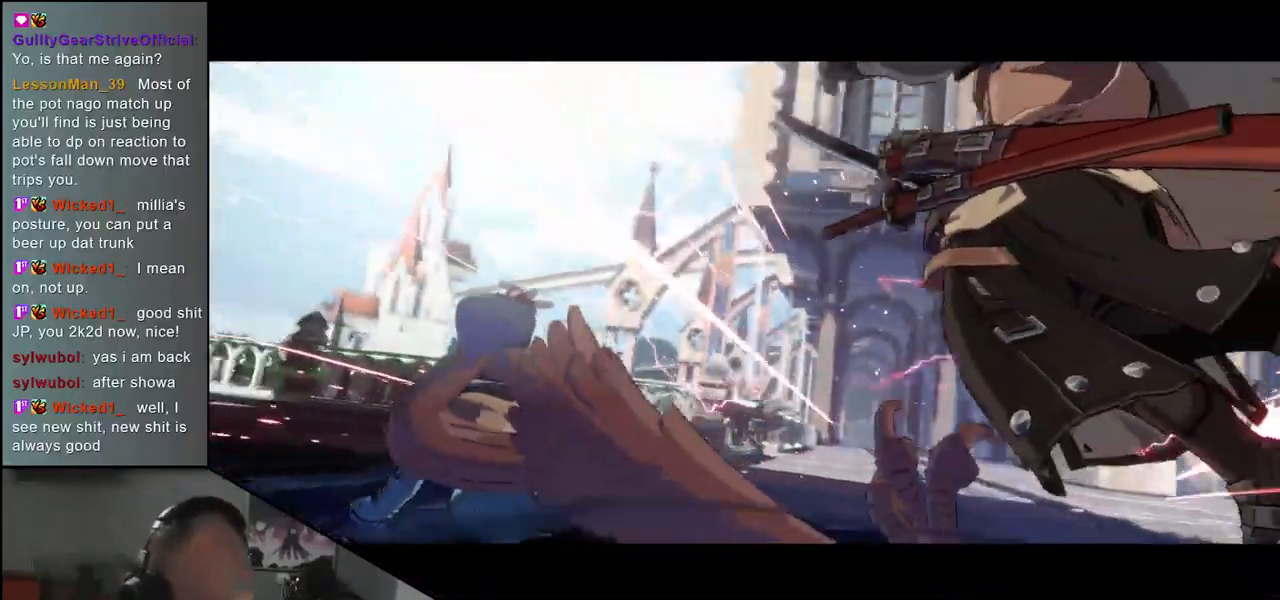
{"buttons": [], "left_stick": "center", "events": []}
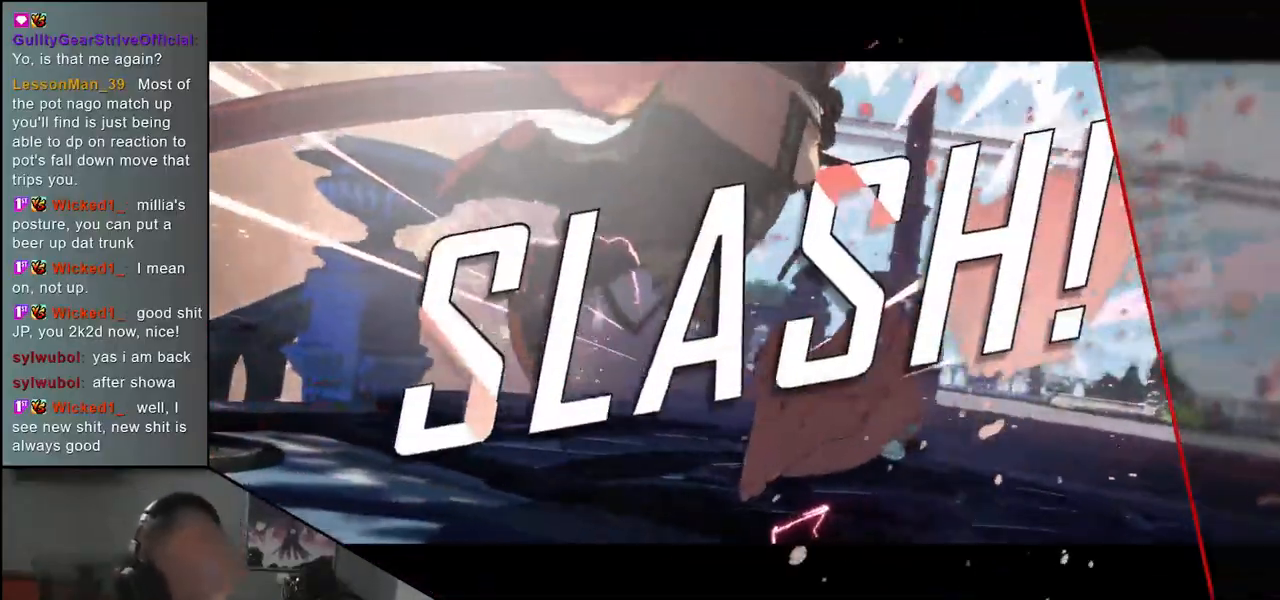
{"buttons": [], "left_stick": "center", "events": []}
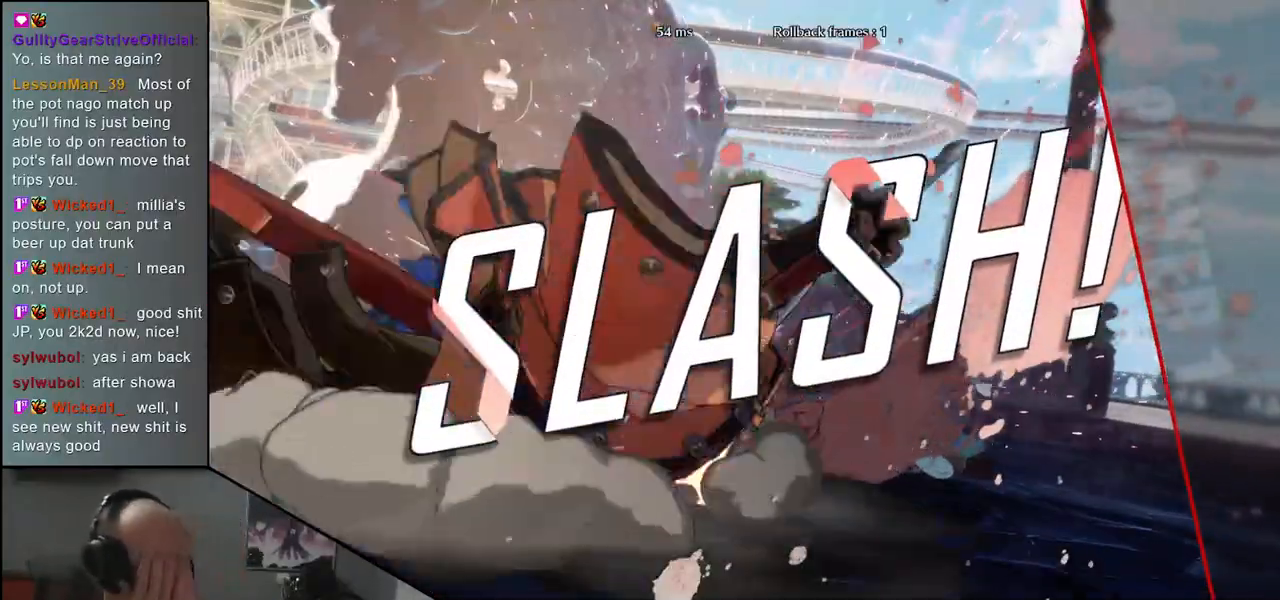
{"buttons": [], "left_stick": "center", "events": []}
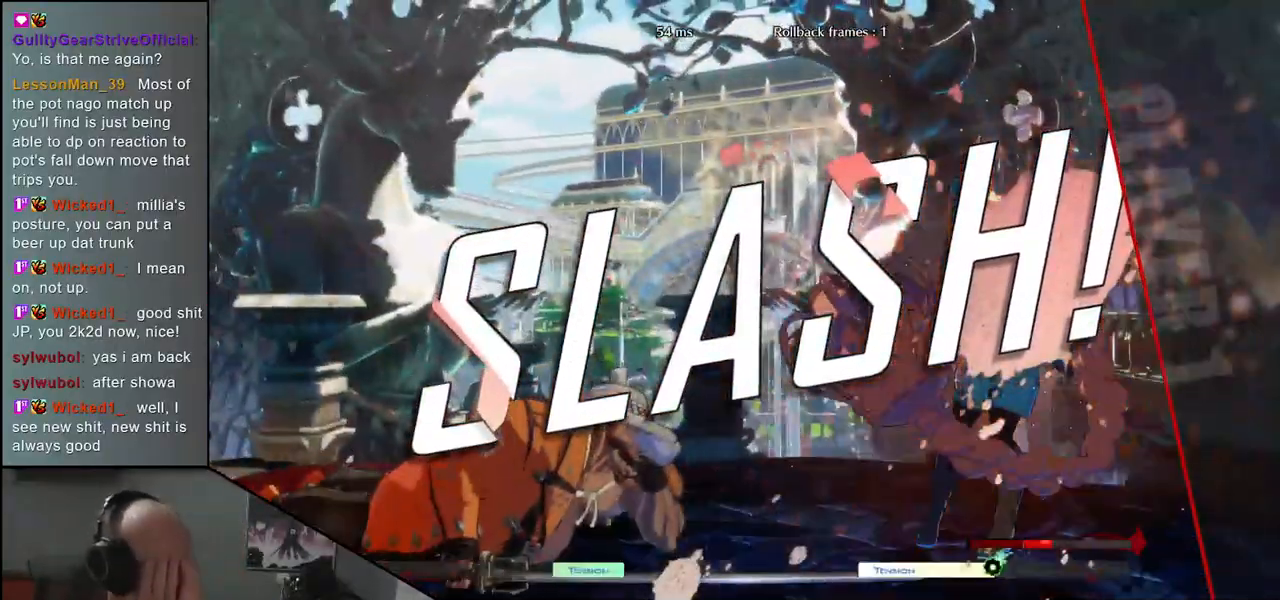
{"buttons": [], "left_stick": "center", "events": []}
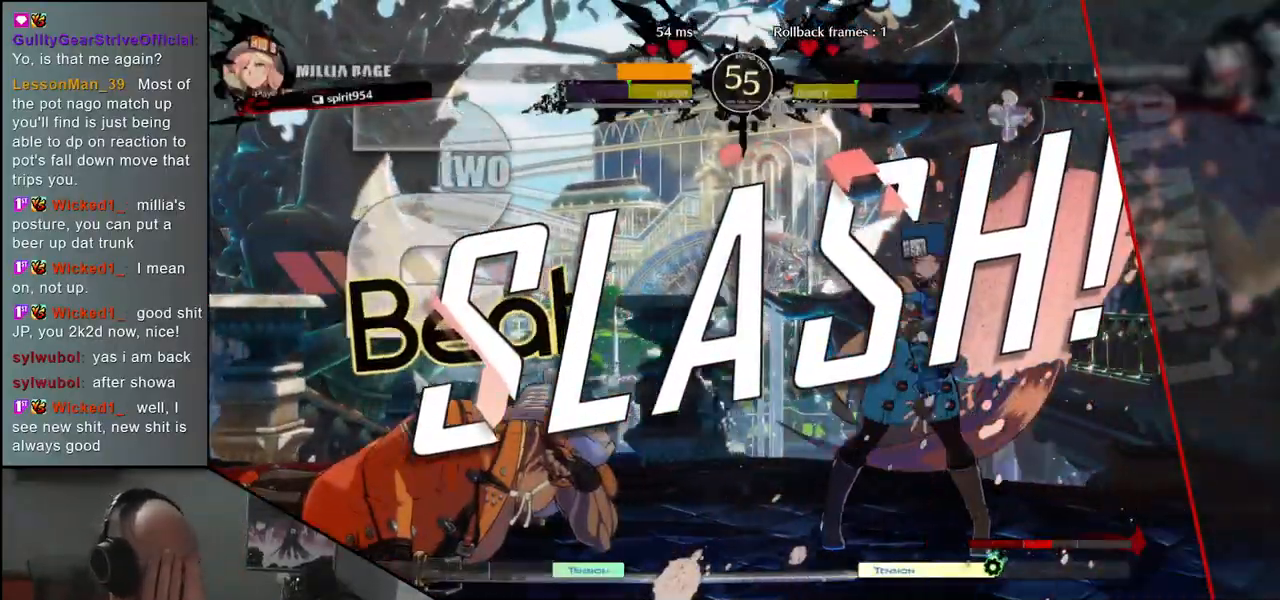
{"buttons": [], "left_stick": "center", "events": []}
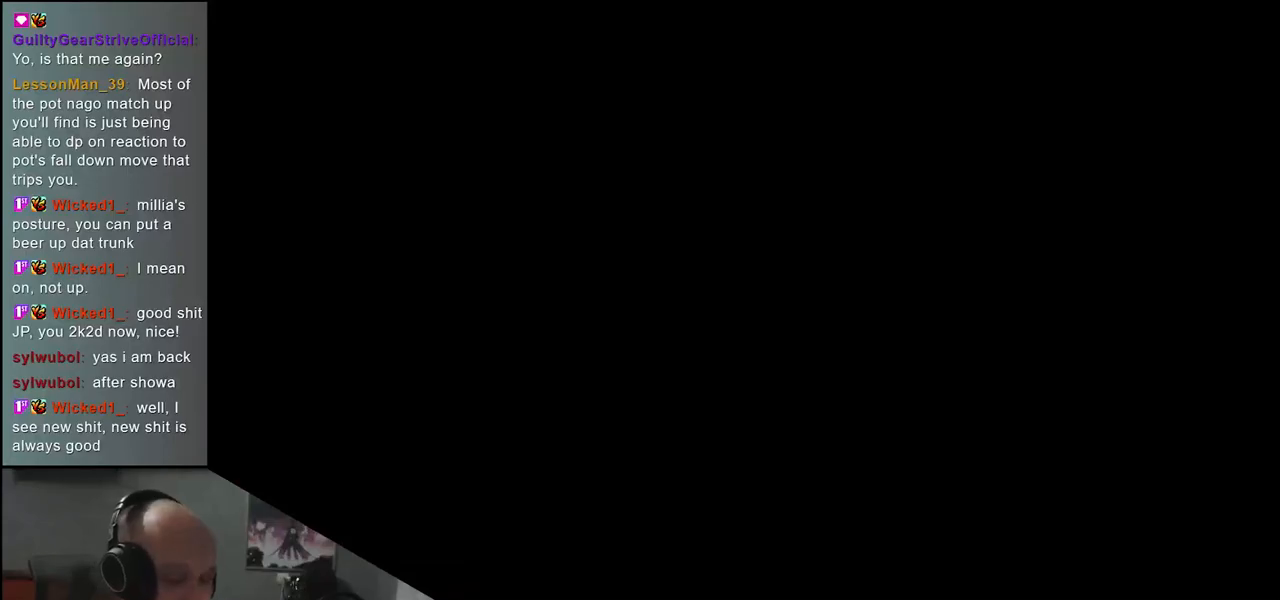
{"buttons": [], "left_stick": "center", "events": []}
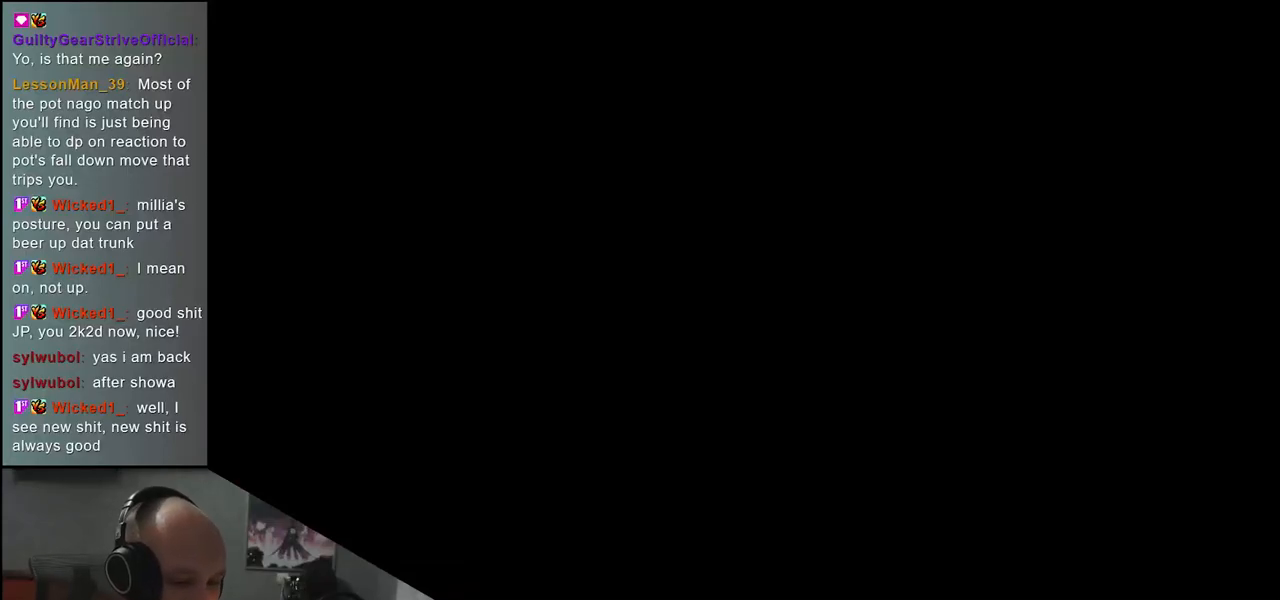
{"buttons": [], "left_stick": "left", "events": [[383, "left_stick", "left"]]}
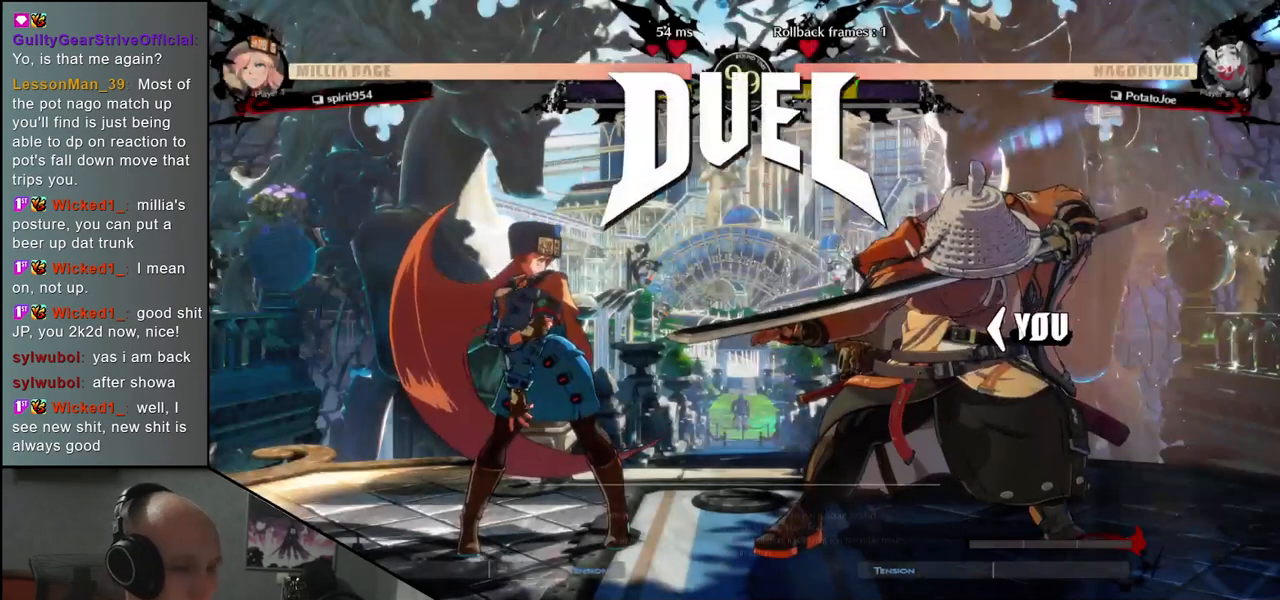
{"buttons": [], "left_stick": "left", "events": []}